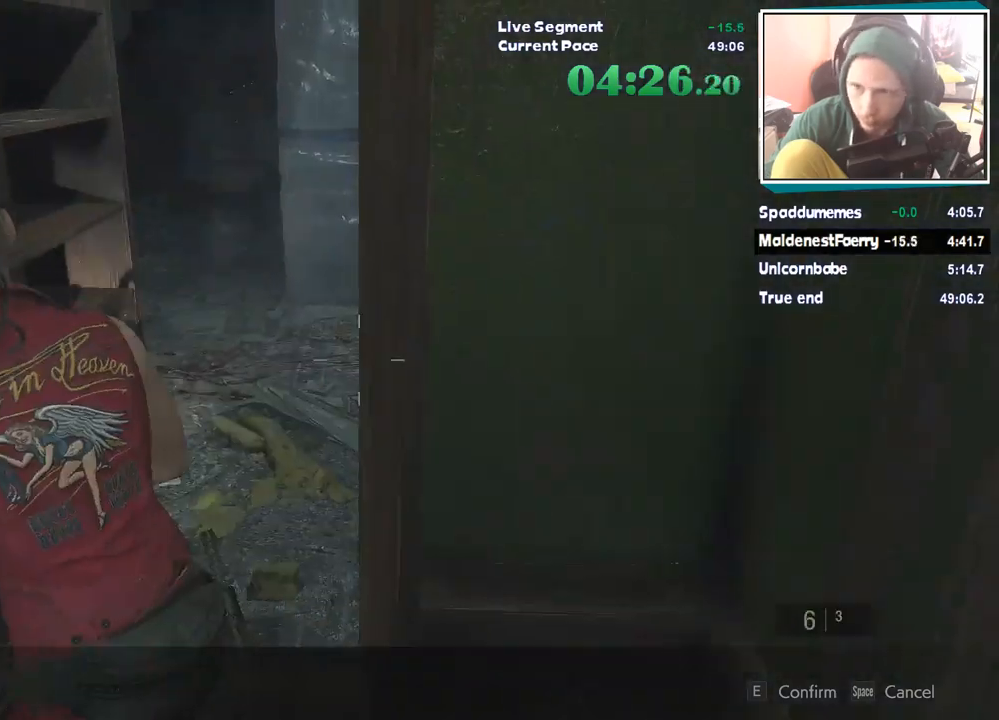
Gameplay with keyboard and mouse; each line is a JSON object with the keys and mouse buttons held at the frame after it. "events" lists presses ("down") and releases ("up") of "1", "2", "3", "4", "5", "a", "alt", "c", "ctrl", "d", "e", "escape", "f", "q", "r", "s", "shift", "tab", "v", "w", "x", "z", "mouse_left" and "mouse_right" between this image and that frame as [ms after this image, input, new state], when the widget could be followed in between. "mouse_left", "mouse_right" = the "left", "right" buttons of the "mouse" list. No other keys are recorded. Mouse movement is not recorded.
{"keys": ["s"], "mouse": [], "events": []}
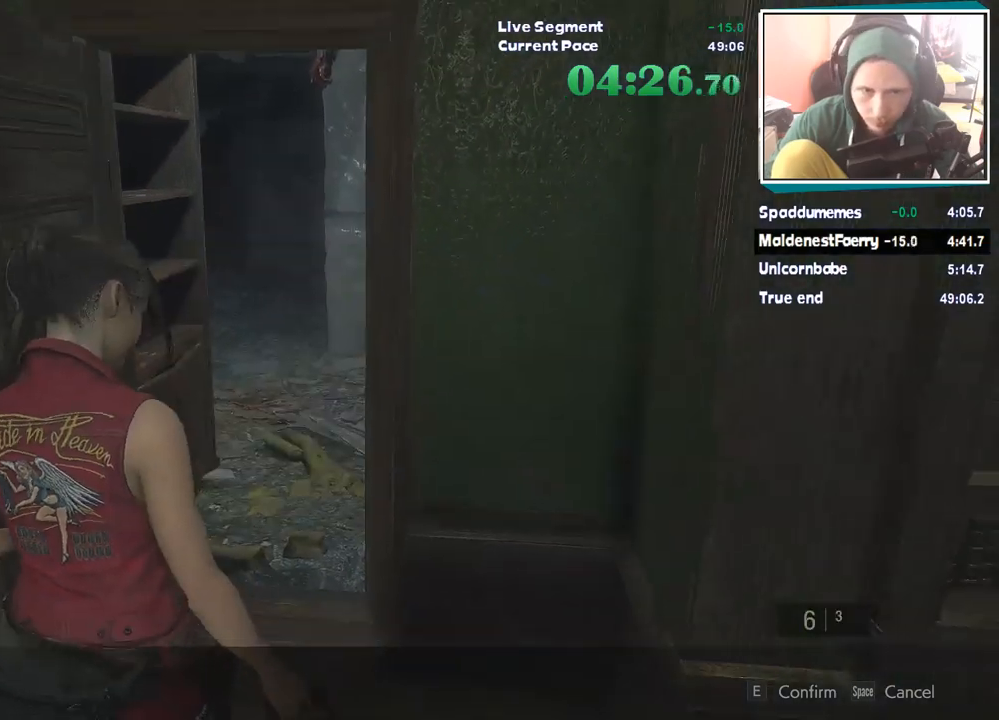
{"keys": [], "mouse": [], "events": [[33, "s", "up"], [218, "w", "down"], [353, "w", "up"]]}
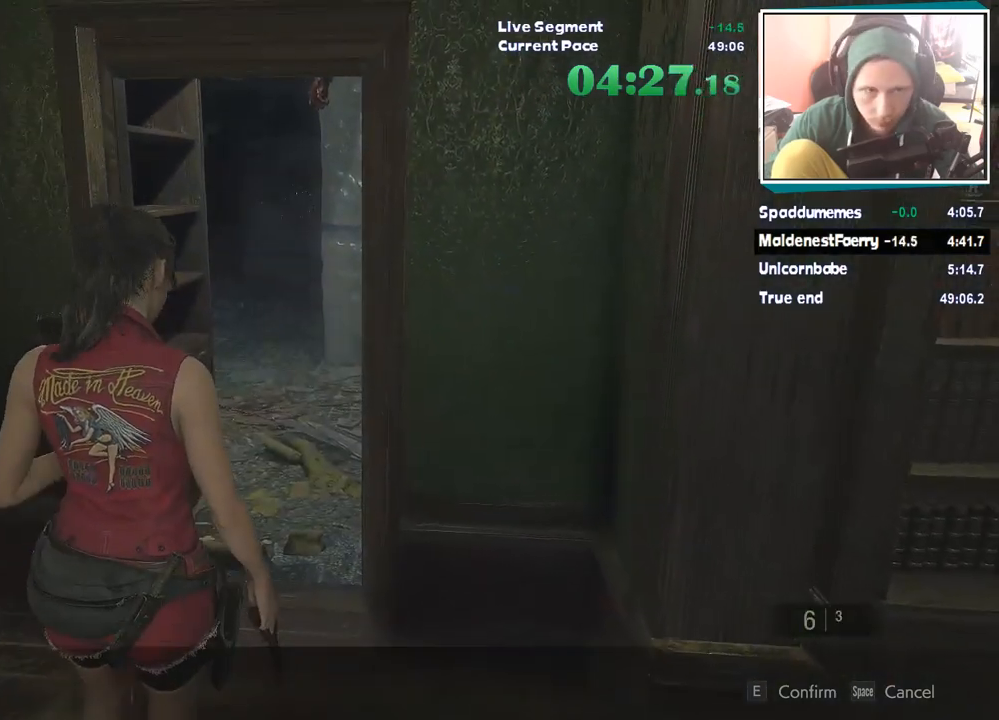
{"keys": ["w"], "mouse": [], "events": [[84, "w", "down"]]}
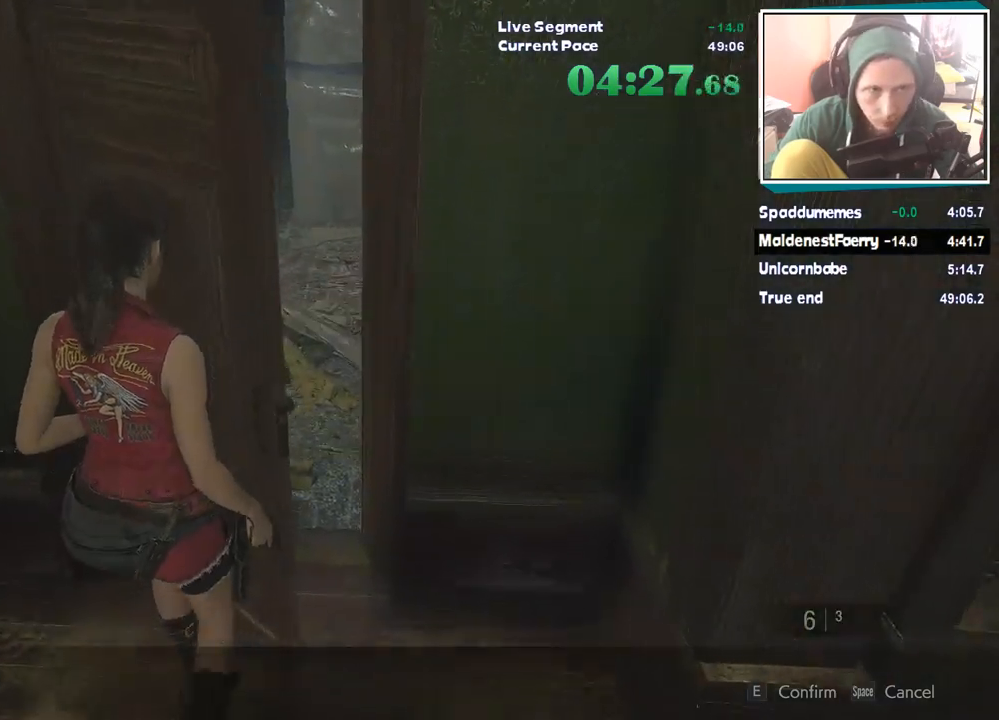
{"keys": [], "mouse": [], "events": [[235, "w", "up"]]}
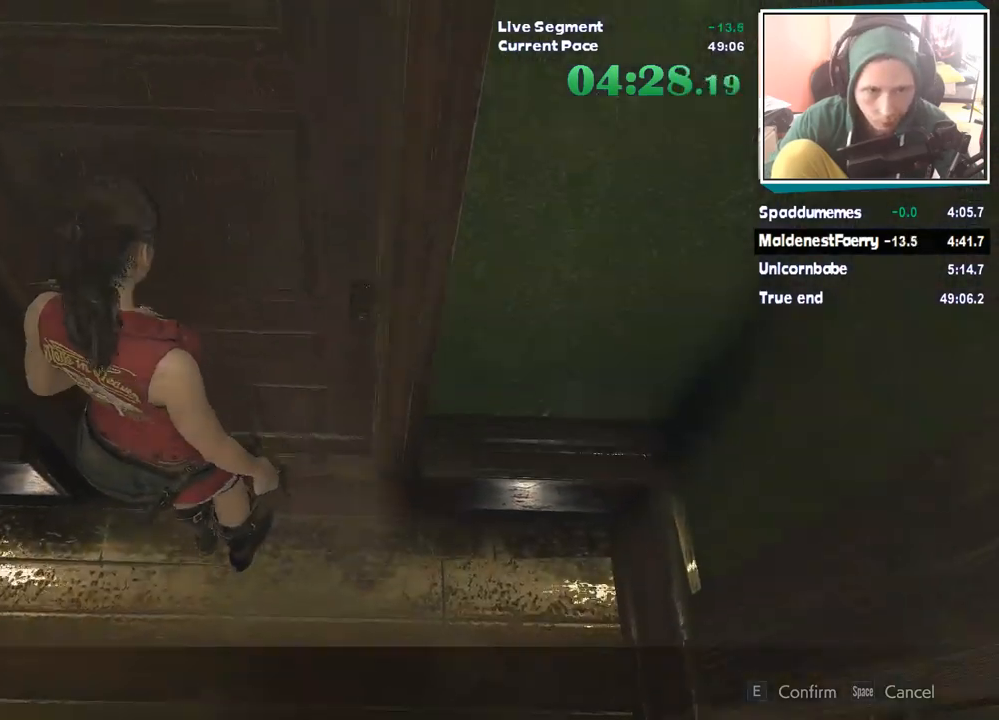
{"keys": ["shift", "w"], "mouse": []}
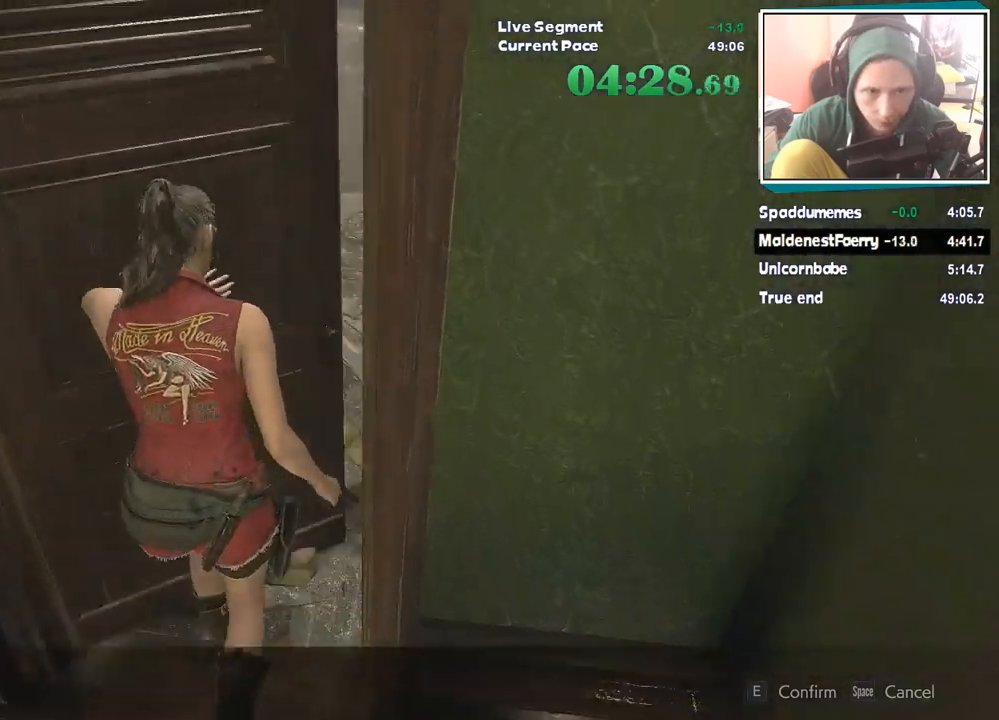
{"keys": ["shift", "w"], "mouse": [], "events": []}
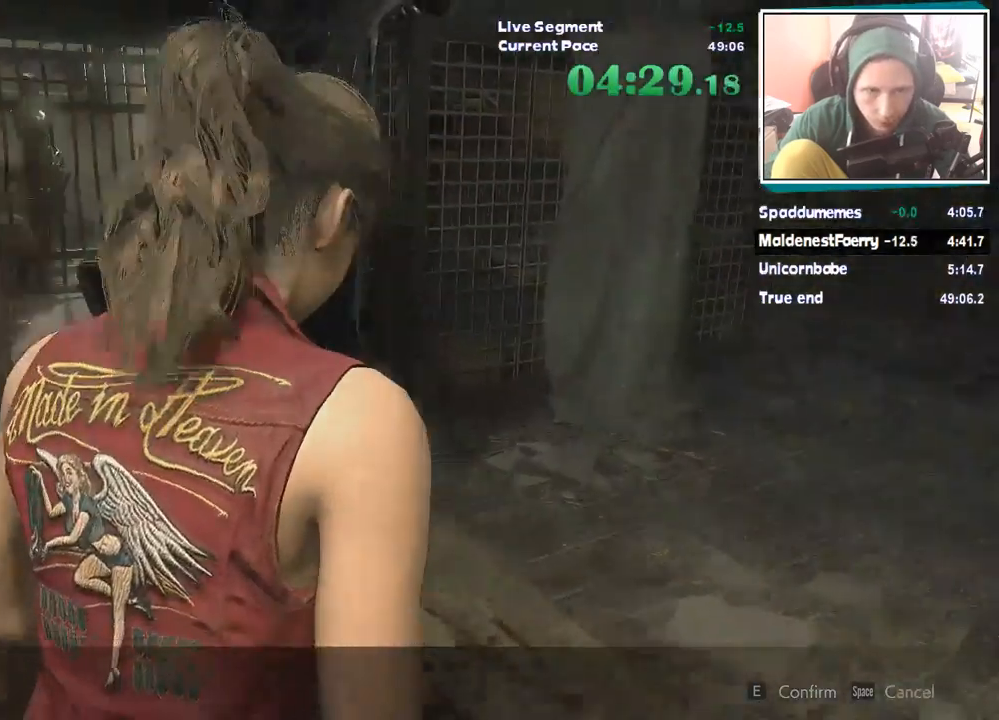
{"keys": ["shift", "w"], "mouse": [], "events": []}
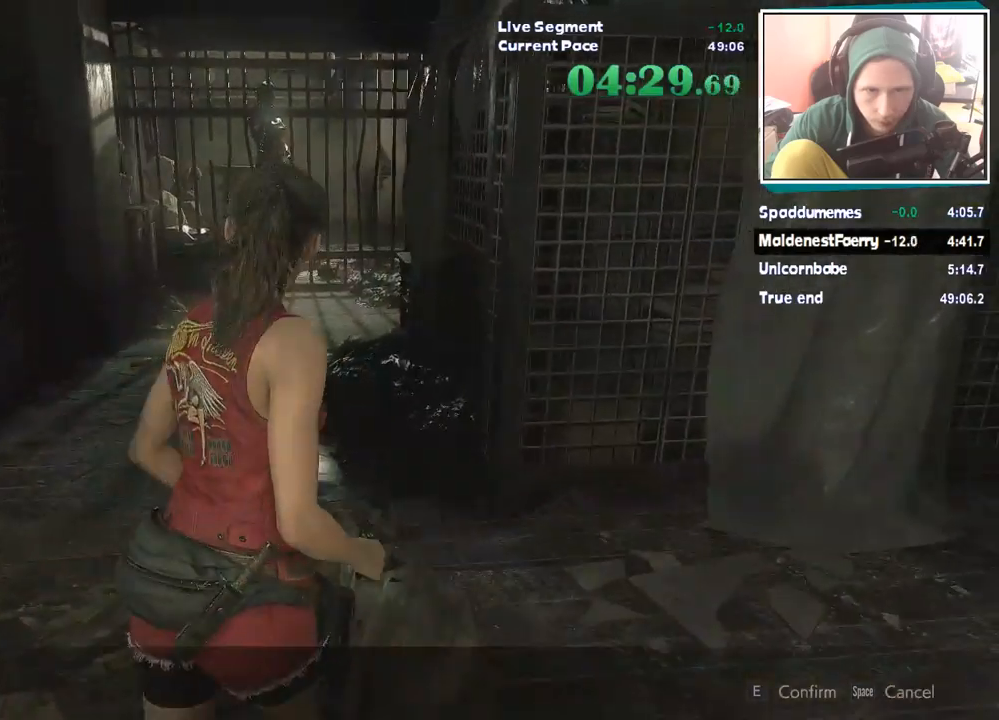
{"keys": ["shift", "w"], "mouse": [], "events": []}
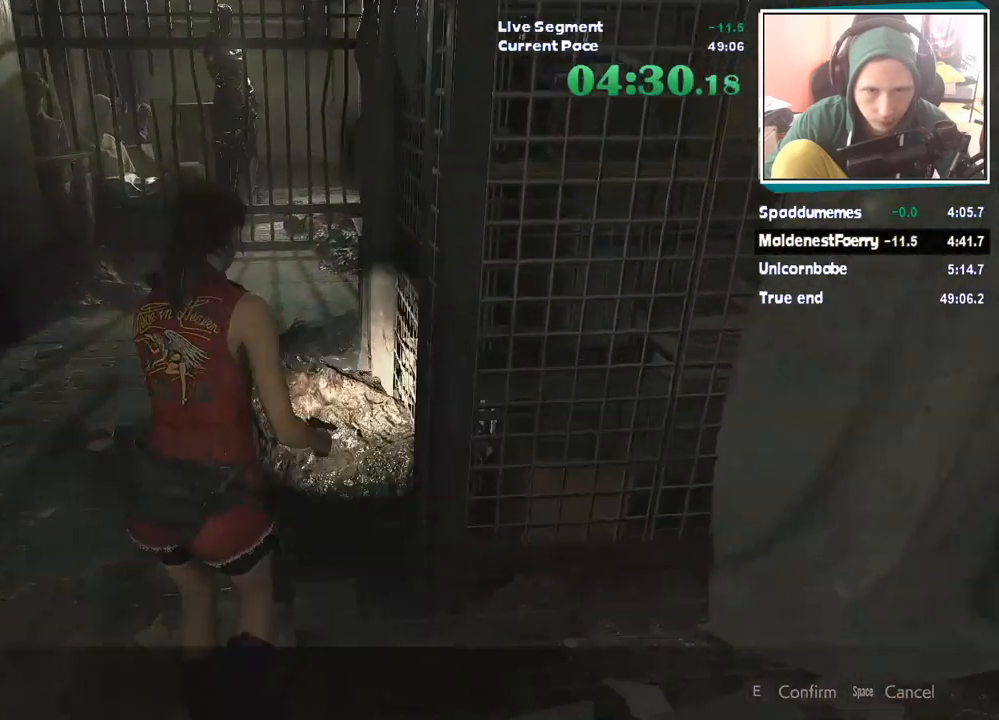
{"keys": ["shift", "w"], "mouse": [], "events": []}
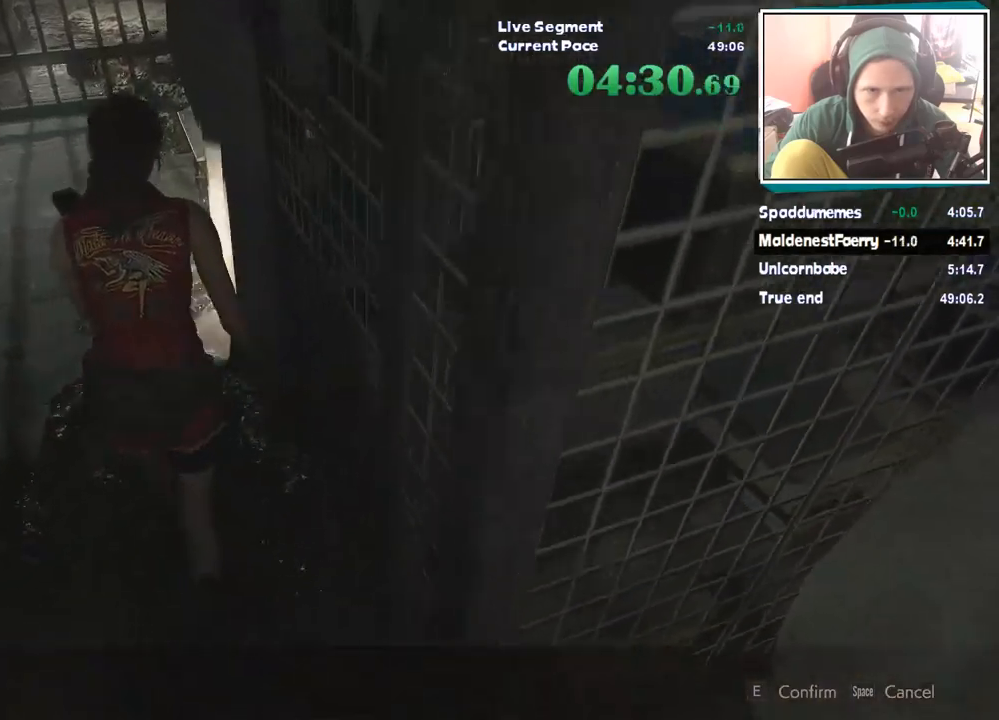
{"keys": ["shift", "w"], "mouse": [], "events": []}
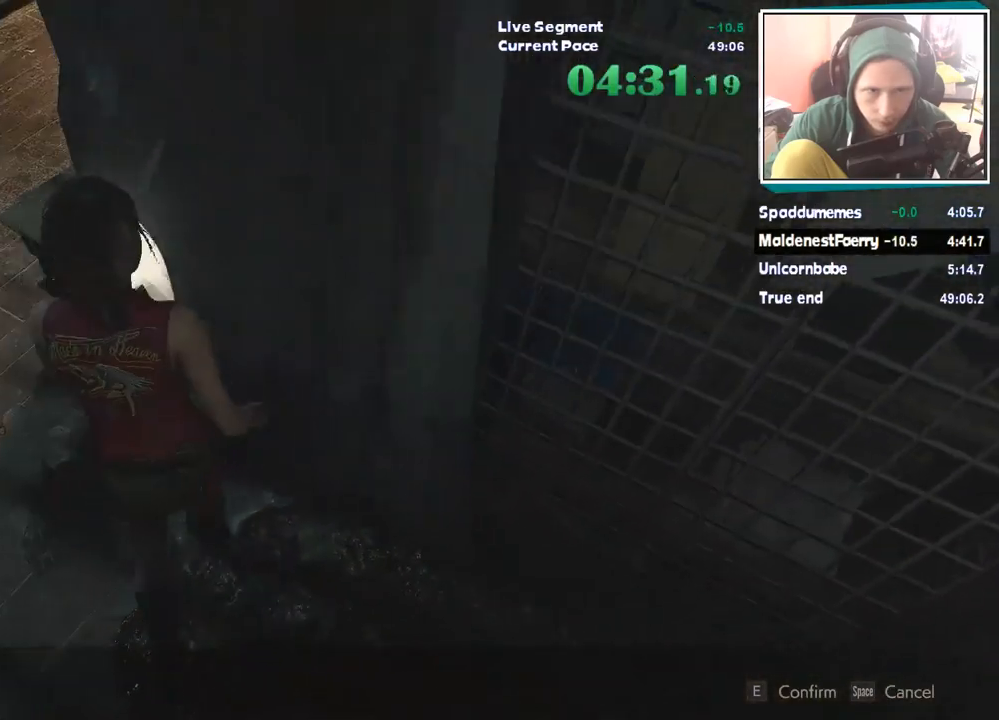
{"keys": ["shift", "w"], "mouse": [], "events": []}
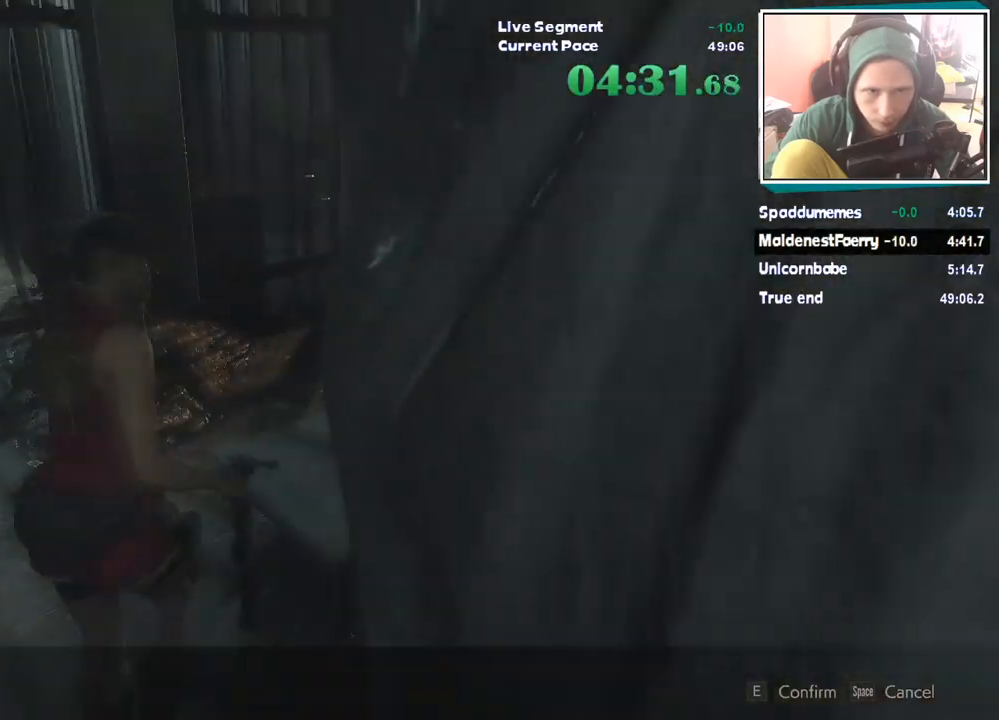
{"keys": ["shift", "w"], "mouse": [], "events": []}
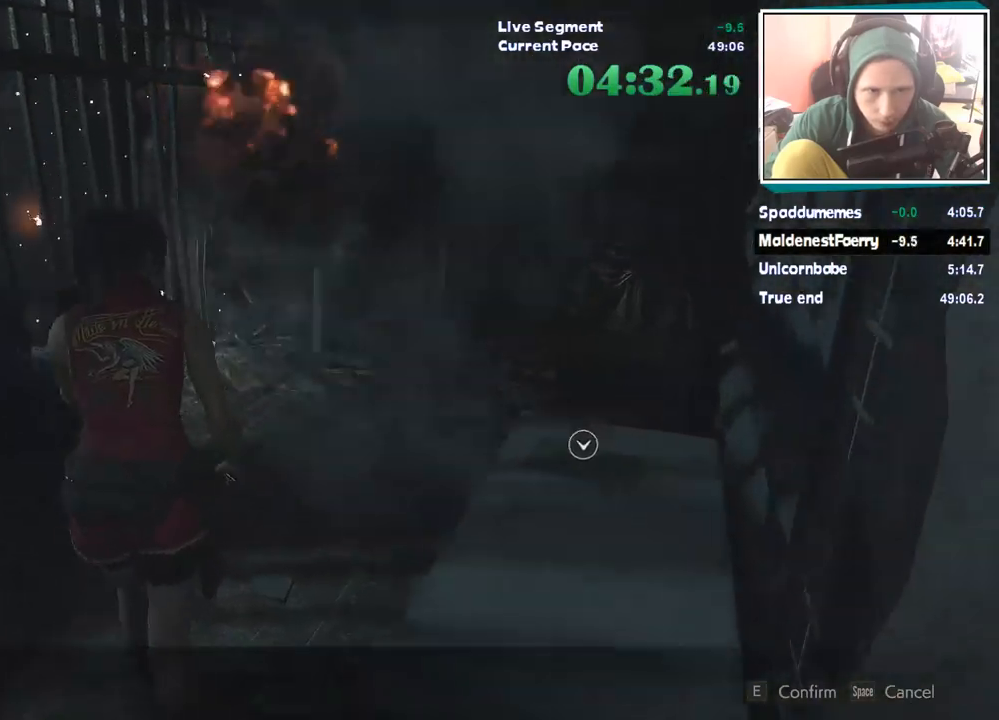
{"keys": ["shift", "w"], "mouse": [], "events": []}
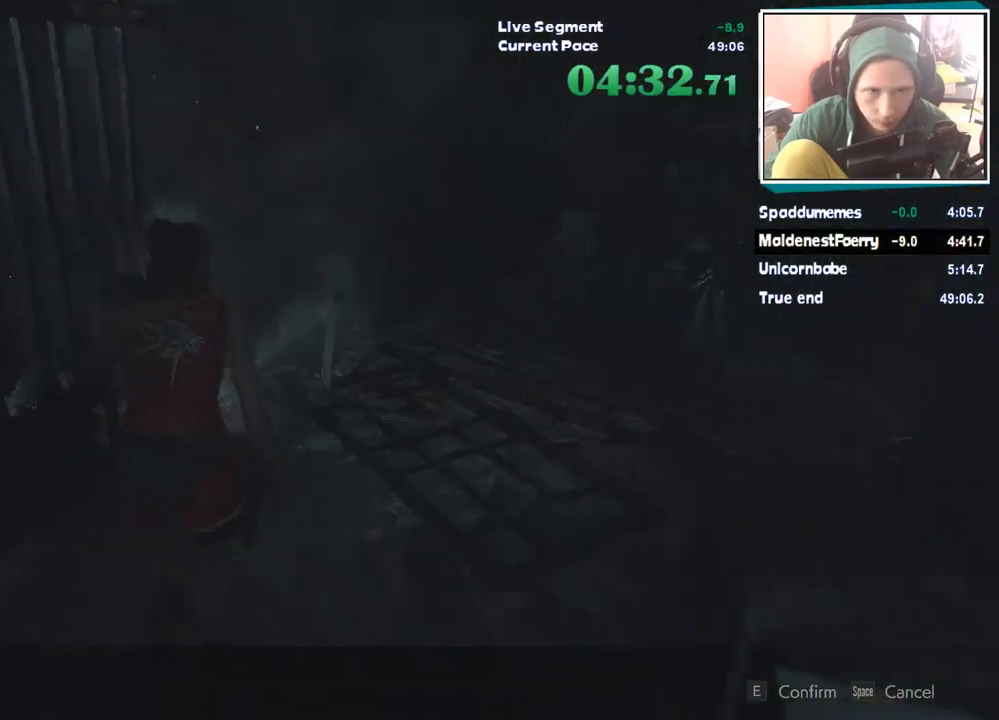
{"keys": ["shift", "w"], "mouse": [], "events": []}
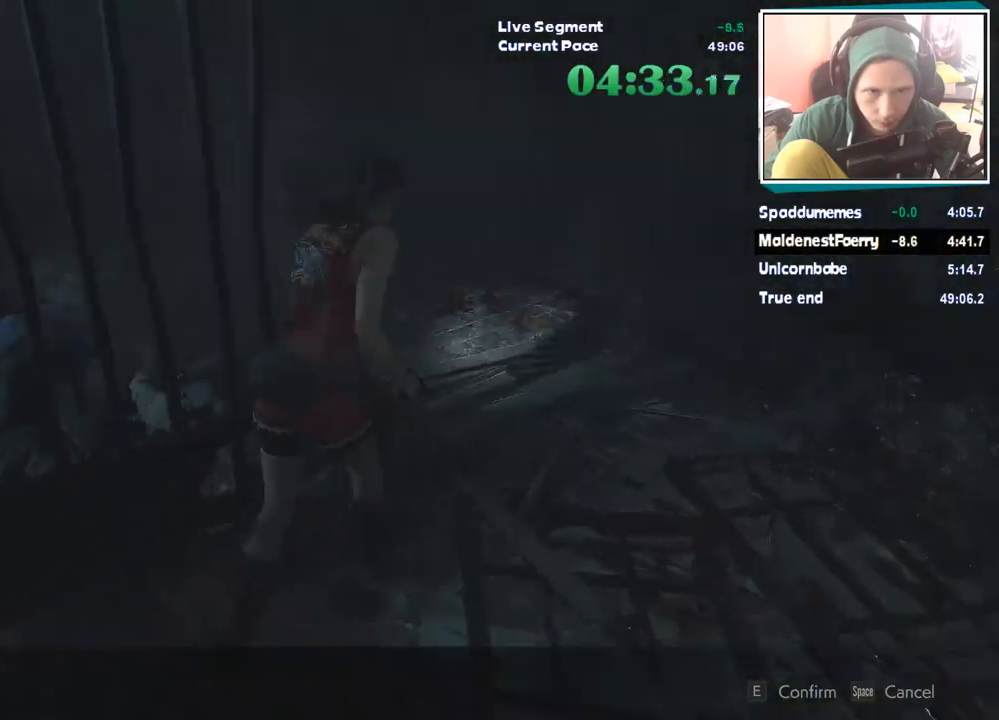
{"keys": ["a", "shift"], "mouse": [], "events": [[387, "a", "down"], [387, "w", "up"], [437, "mouse_right", "down"], [471, "mouse_right", "up"]]}
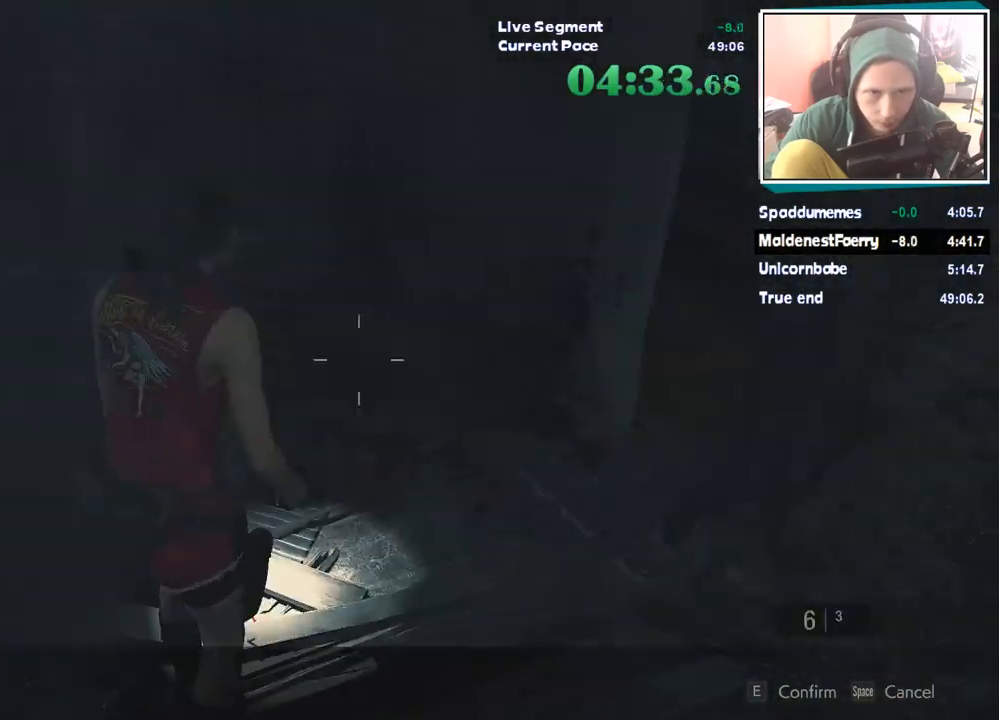
{"keys": ["w"], "mouse": [], "events": [[67, "shift", "up"], [67, "w", "down"], [101, "a", "up"]]}
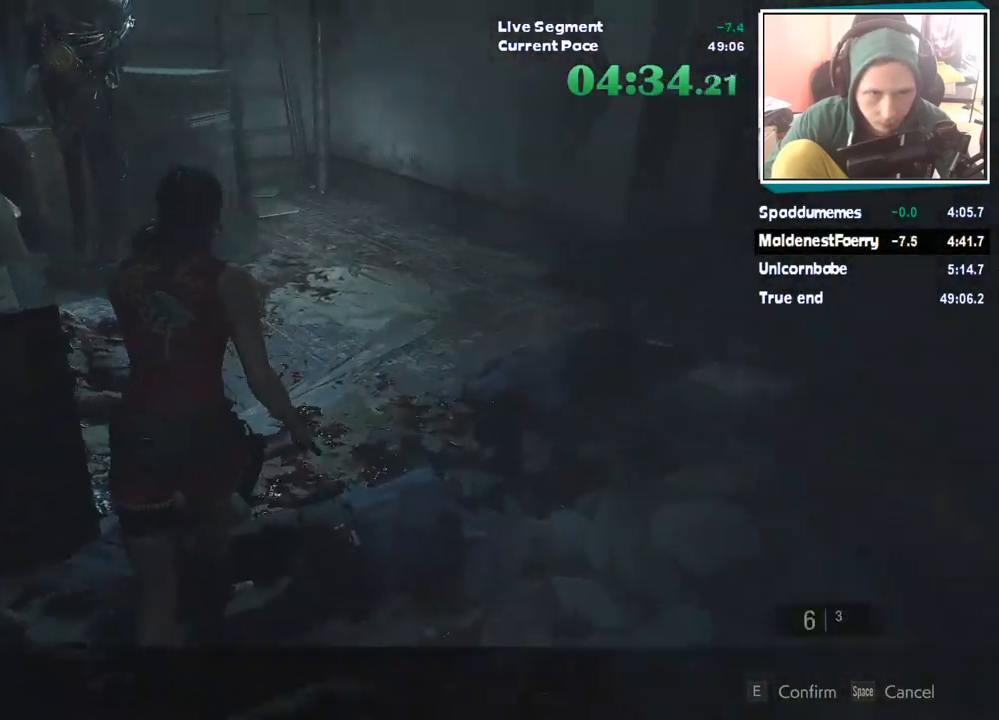
{"keys": ["w"], "mouse": [], "events": []}
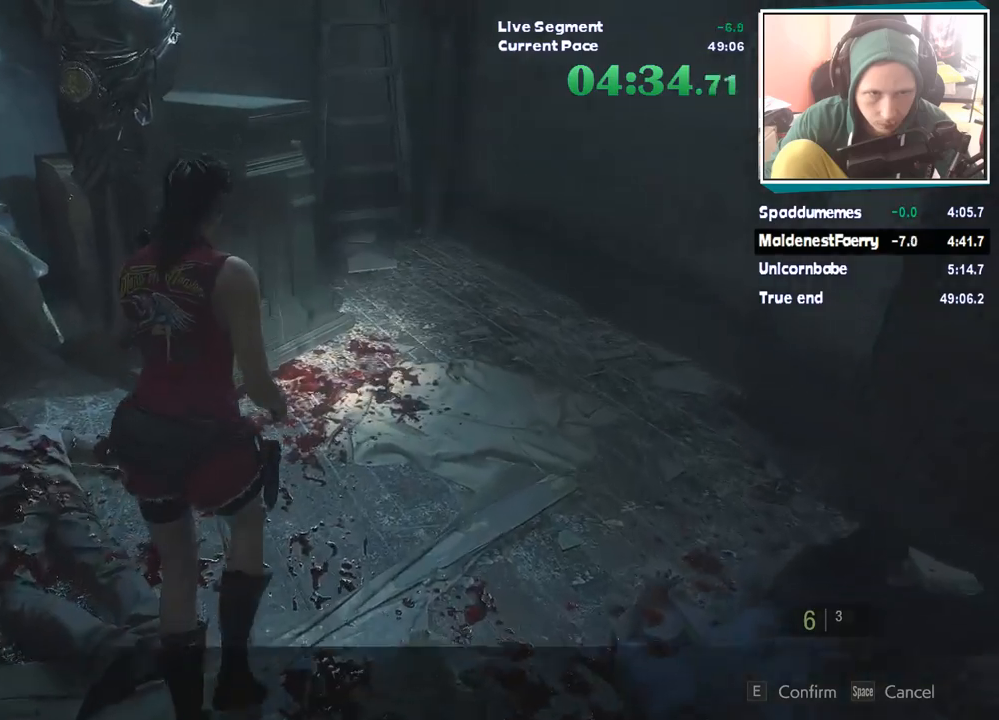
{"keys": ["w"], "mouse": [], "events": []}
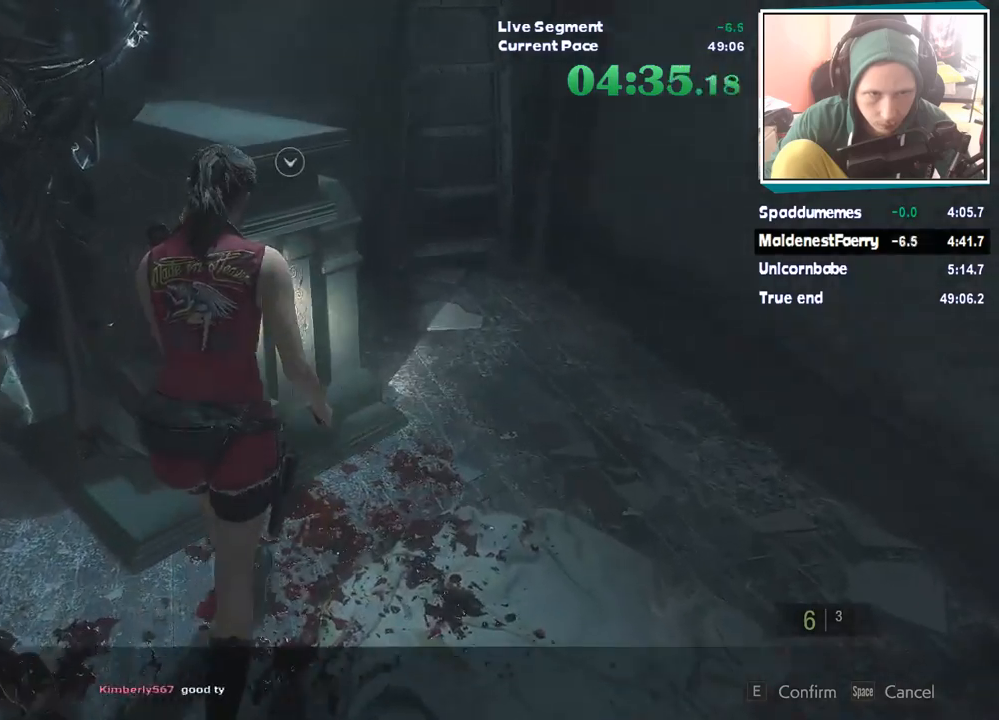
{"keys": ["w"], "mouse": []}
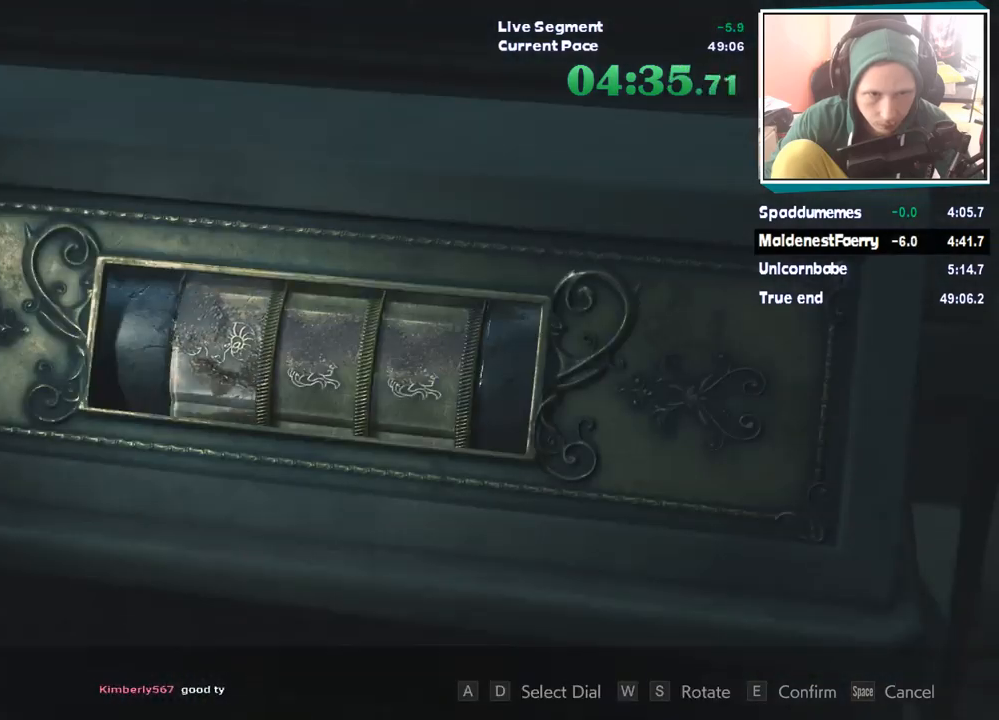
{"keys": [], "mouse": [], "events": [[67, "w", "up"], [404, "s", "down"], [488, "s", "up"]]}
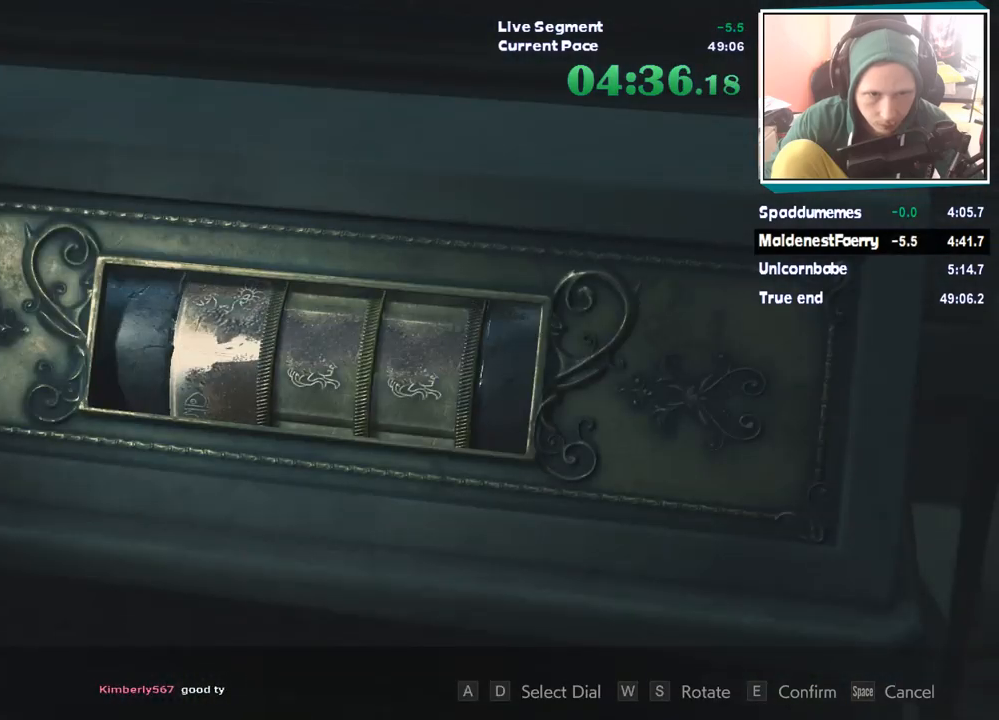
{"keys": ["w"], "mouse": [], "events": [[134, "d", "down"], [218, "d", "up"], [218, "w", "down"], [319, "w", "up"], [454, "w", "down"]]}
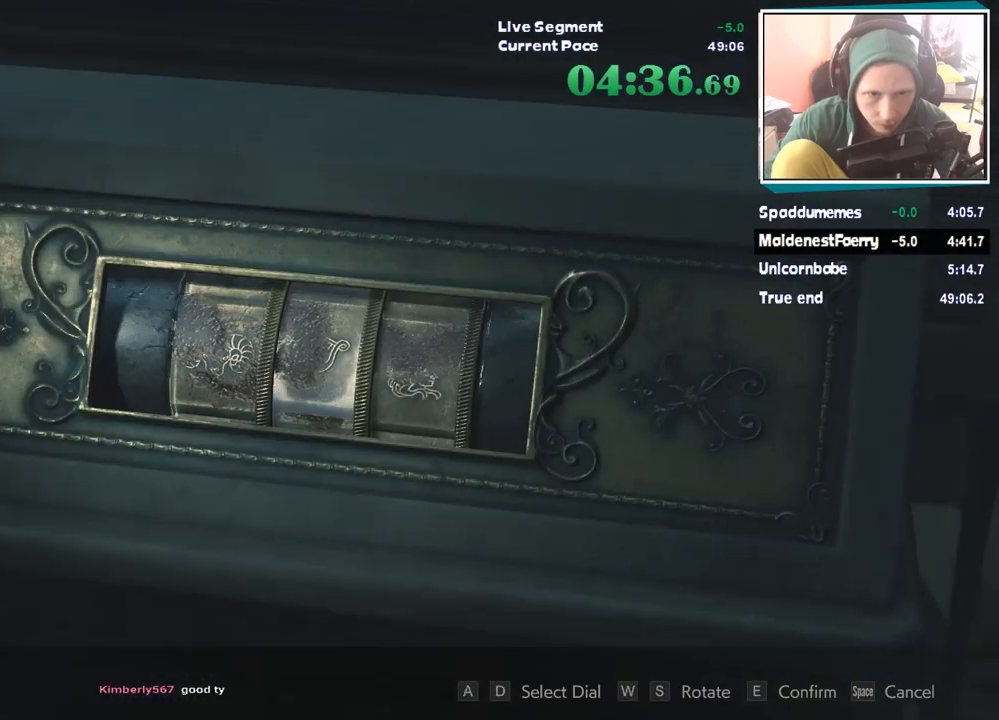
{"keys": [], "mouse": [], "events": [[67, "w", "up"], [202, "w", "down"], [252, "w", "up"]]}
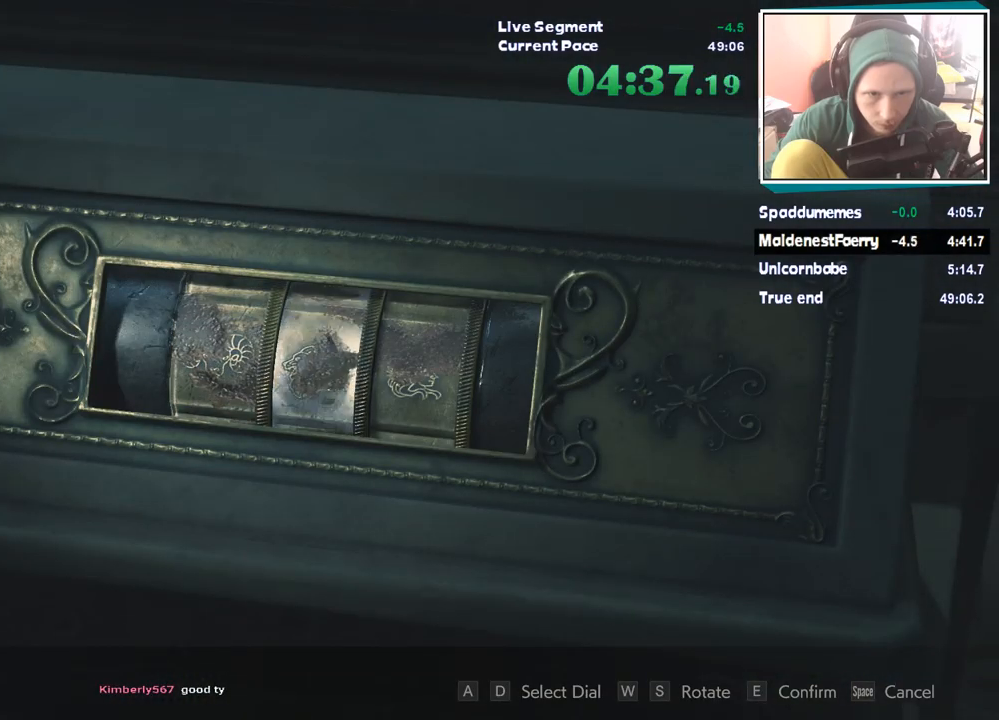
{"keys": [], "mouse": [], "events": [[168, "s", "down"], [252, "s", "up"], [404, "s", "down"], [488, "s", "up"]]}
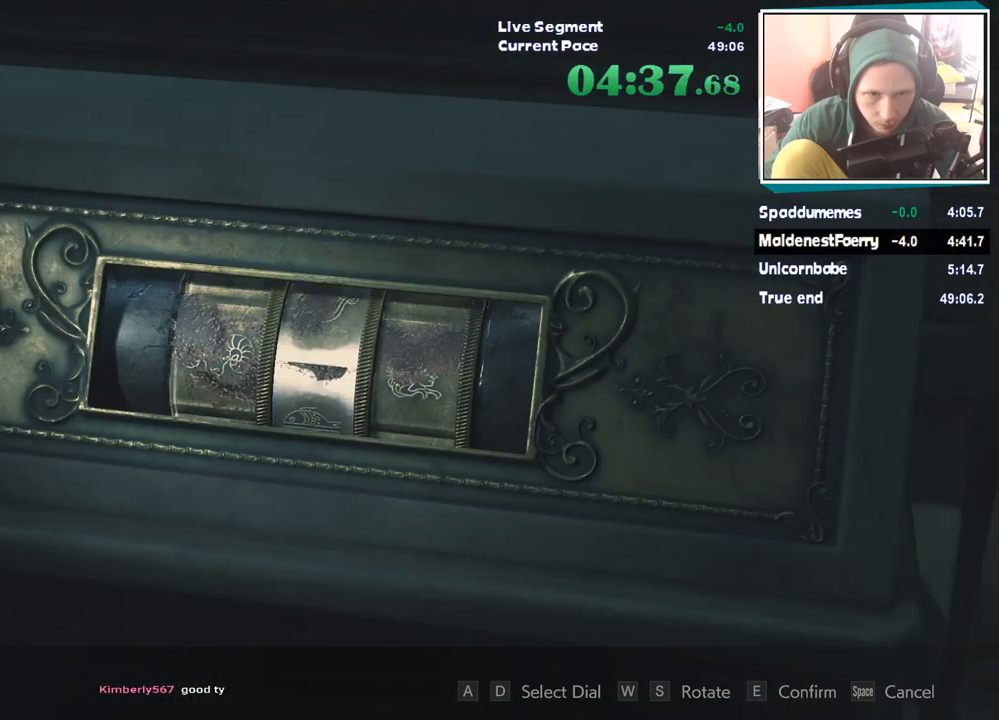
{"keys": ["s"], "mouse": [], "events": [[134, "d", "down"], [219, "d", "up"], [219, "s", "down"], [319, "s", "up"], [454, "s", "down"]]}
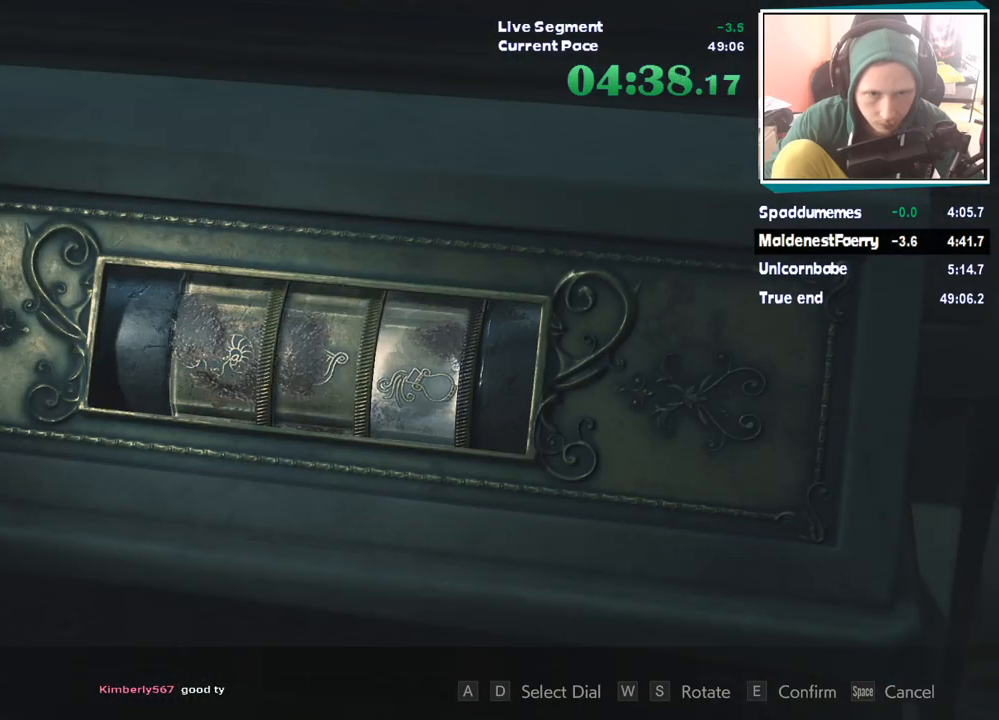
{"keys": [], "mouse": []}